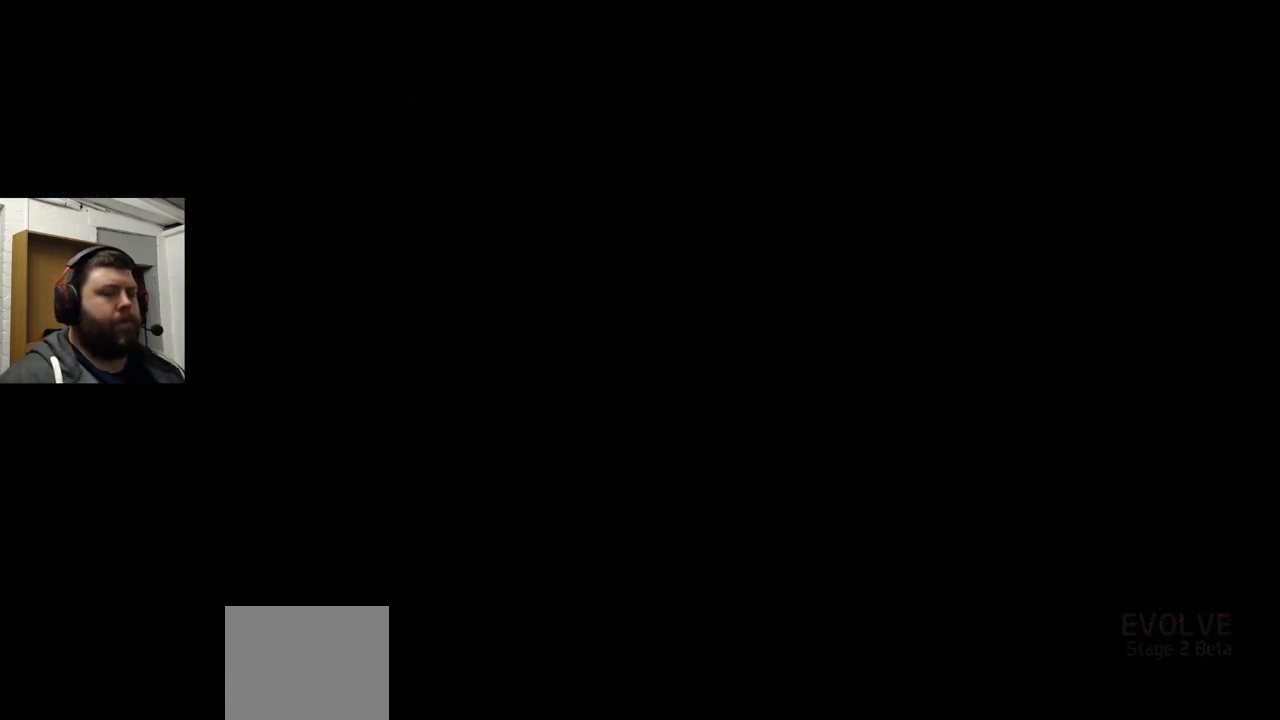
Gameplay with a controller (PlayStation layout); each line is a JSON object with the inputs held at the frame after it. "events" lists button and stick changes between this image and that frame as [ms after this image, input, new state], when the widget could be followed in between.
{"buttons": [], "left_stick": "center", "right_stick": "center", "events": []}
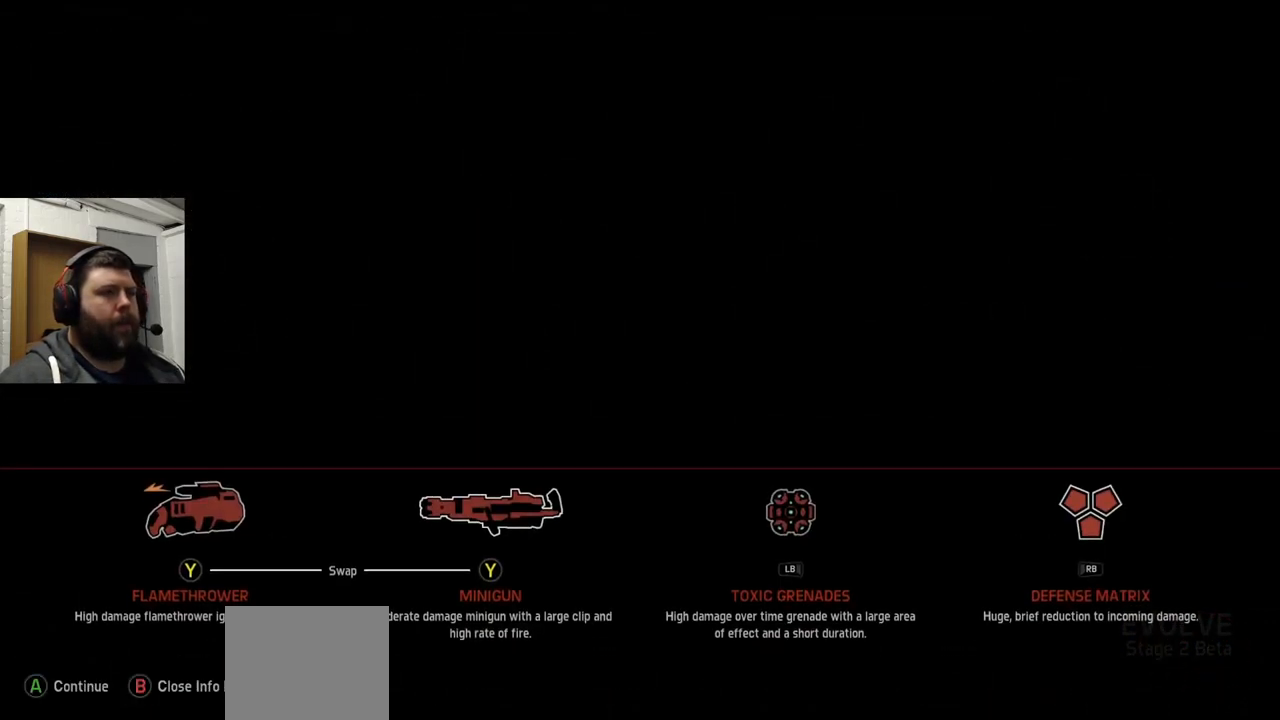
{"buttons": [], "left_stick": "center", "right_stick": "center", "events": []}
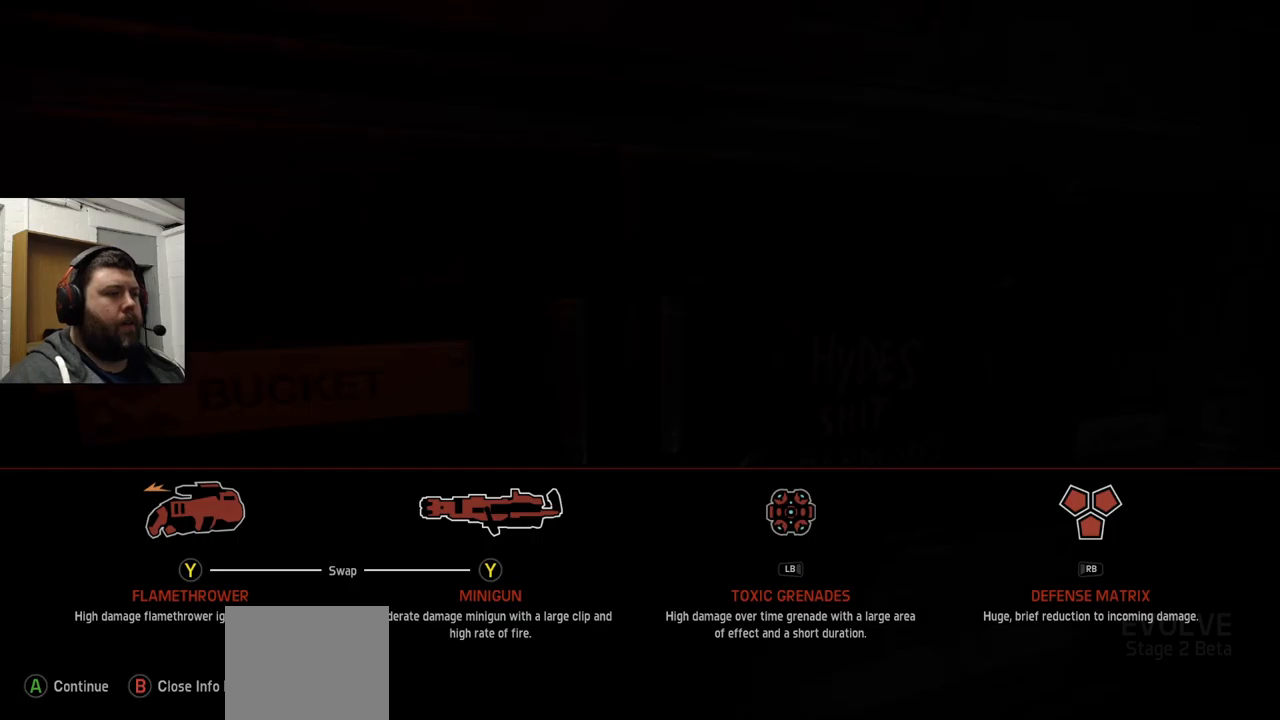
{"buttons": [], "left_stick": "center", "right_stick": "center", "events": []}
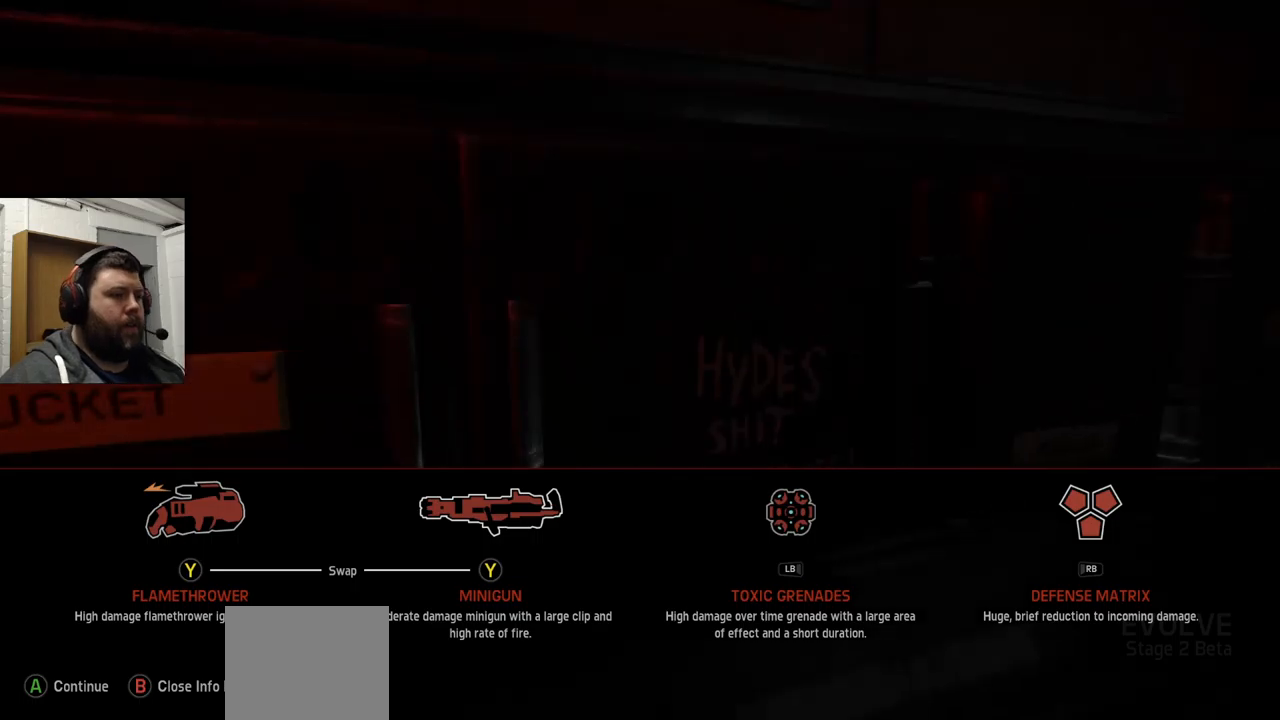
{"buttons": [], "left_stick": "center", "right_stick": "center", "events": []}
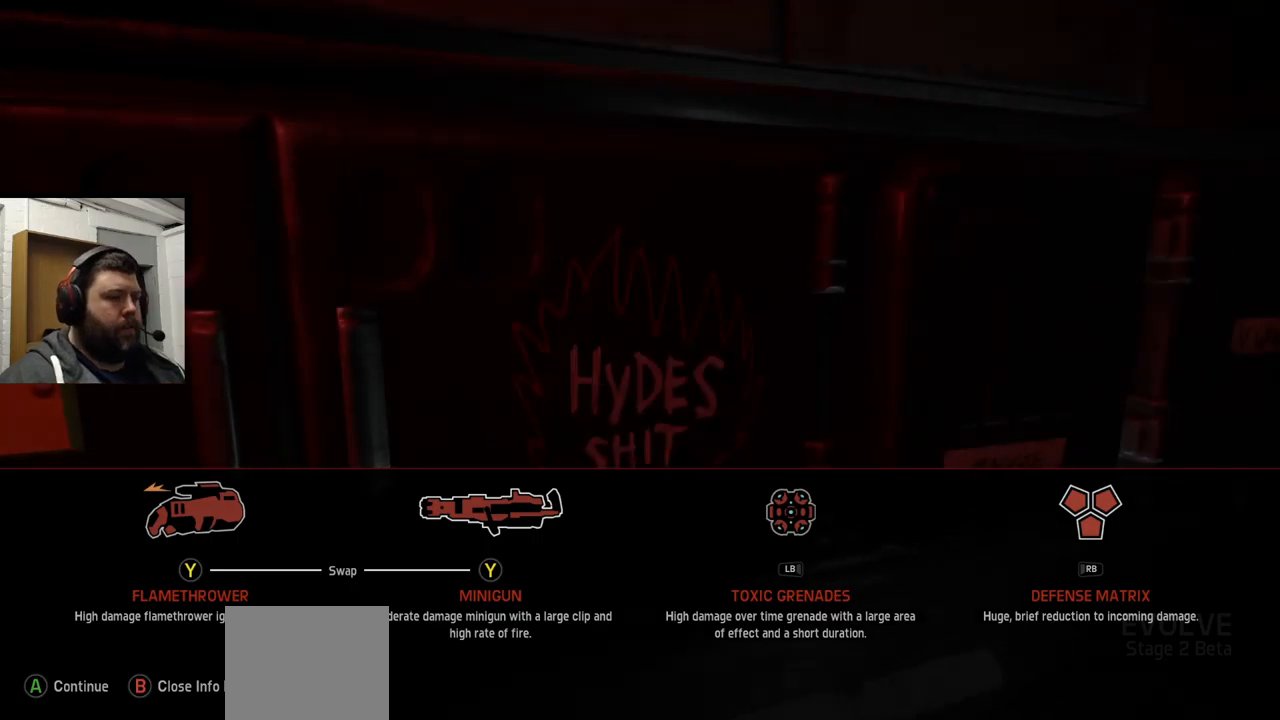
{"buttons": [], "left_stick": "center", "right_stick": "center", "events": []}
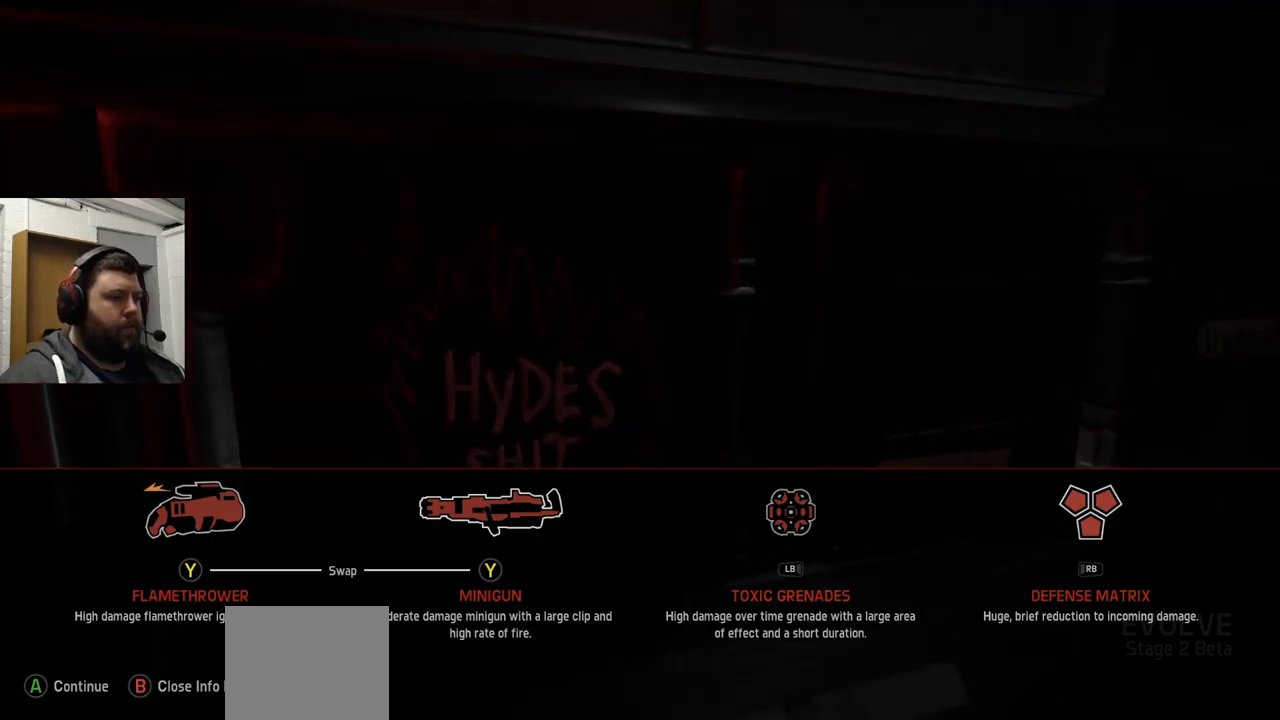
{"buttons": [], "left_stick": "center", "right_stick": "center", "events": []}
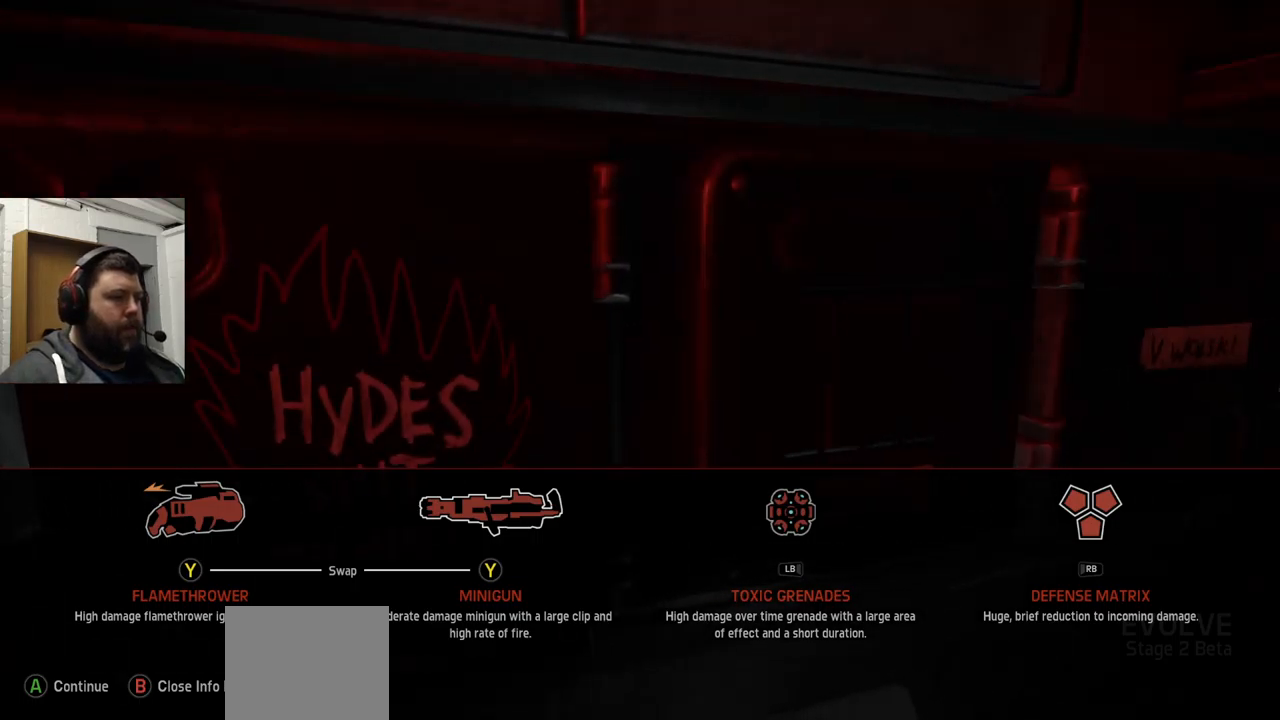
{"buttons": [], "left_stick": "center", "right_stick": "center", "events": []}
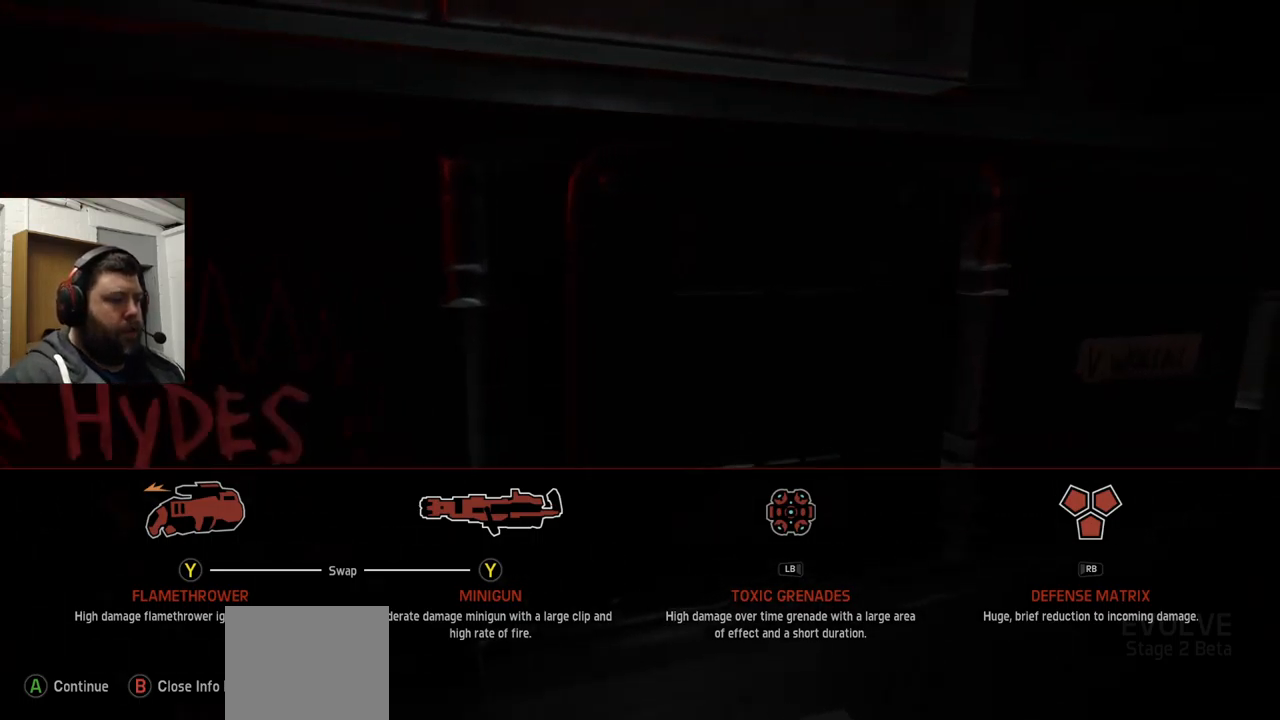
{"buttons": [], "left_stick": "center", "right_stick": "center", "events": [[117, "SQUARE", "down"], [217, "SQUARE", "up"]]}
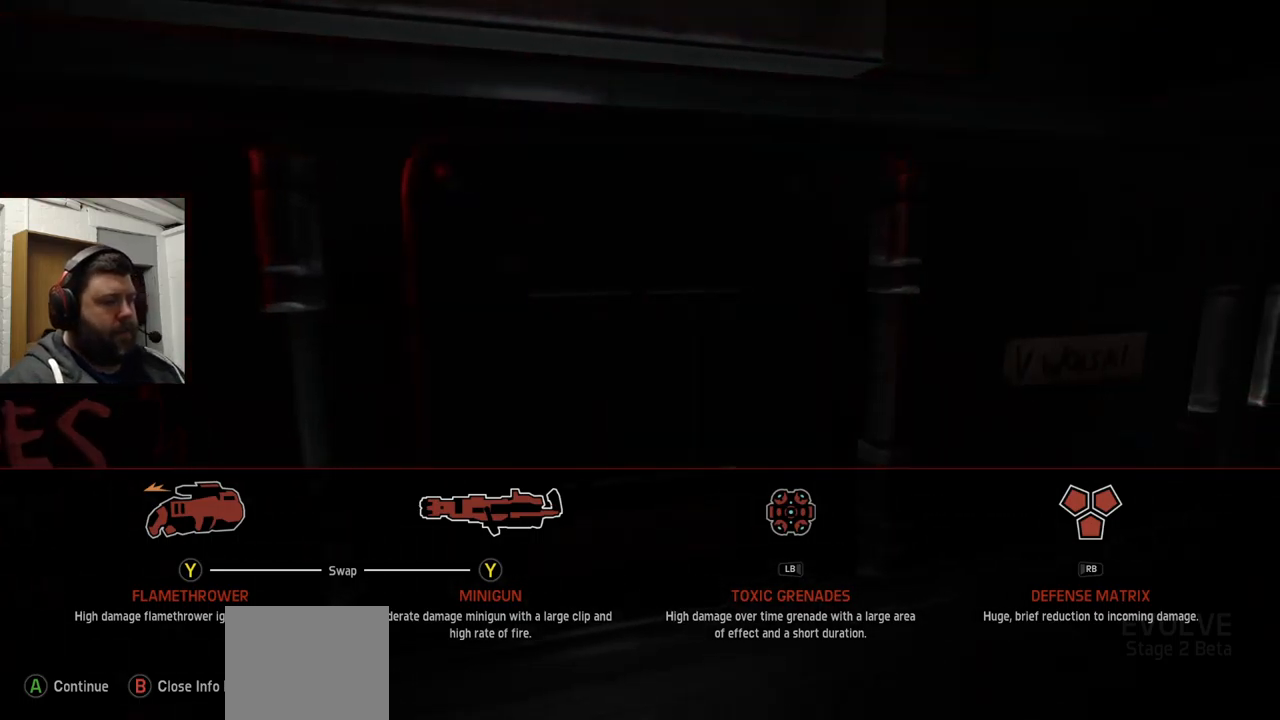
{"buttons": [], "left_stick": "center", "right_stick": "center", "events": [[183, "CROSS", "down"], [300, "CROSS", "up"]]}
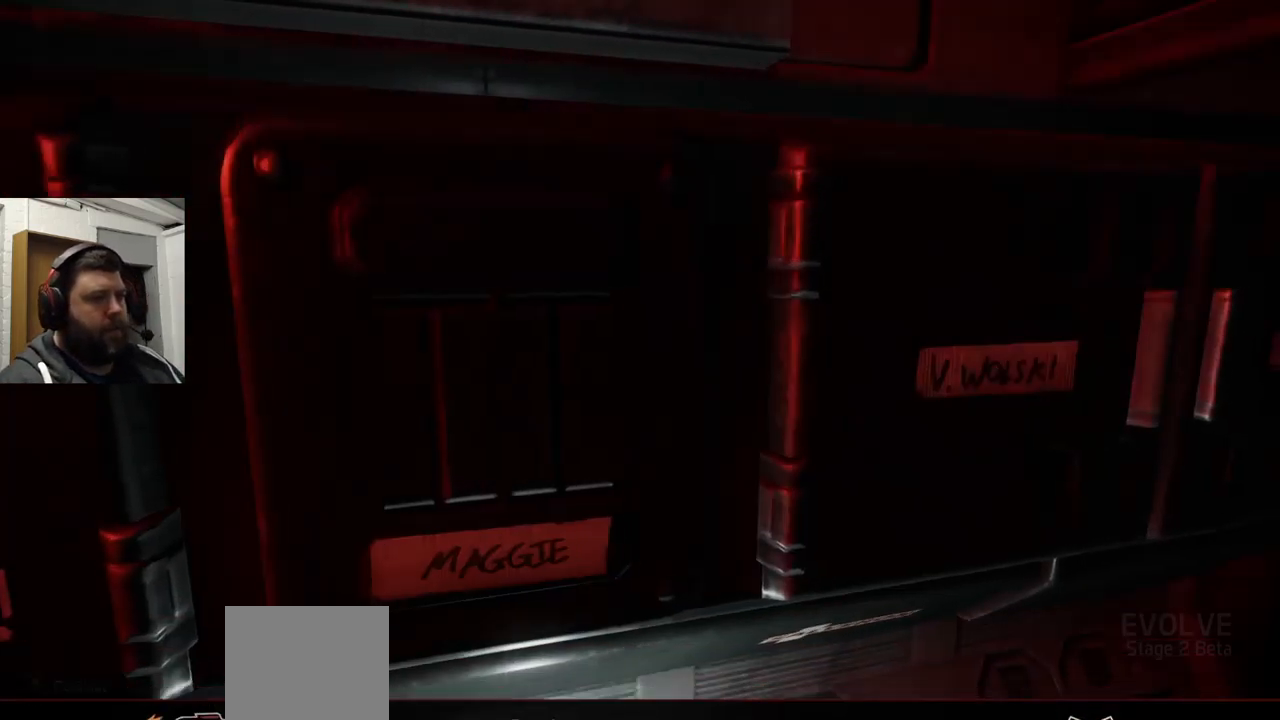
{"buttons": [], "left_stick": "center", "right_stick": "center", "events": []}
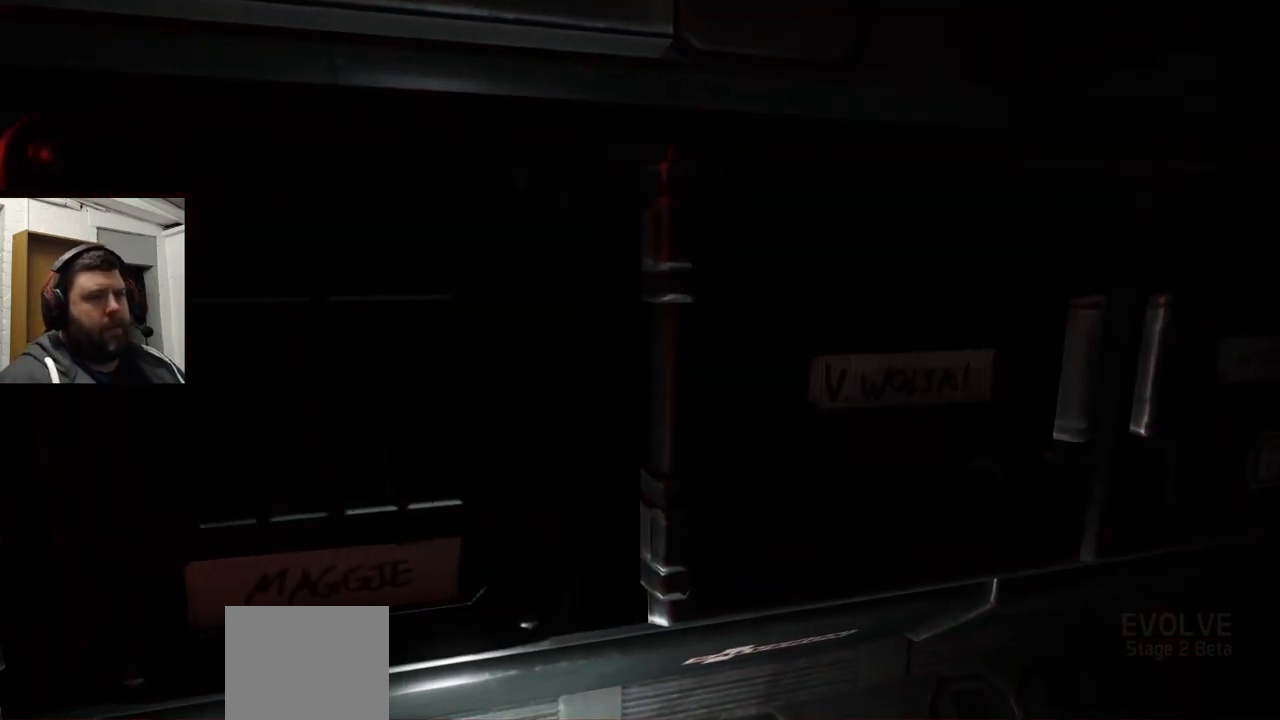
{"buttons": [], "left_stick": "center", "right_stick": "center", "events": [[117, "right_stick", "right"], [433, "right_stick", "center"]]}
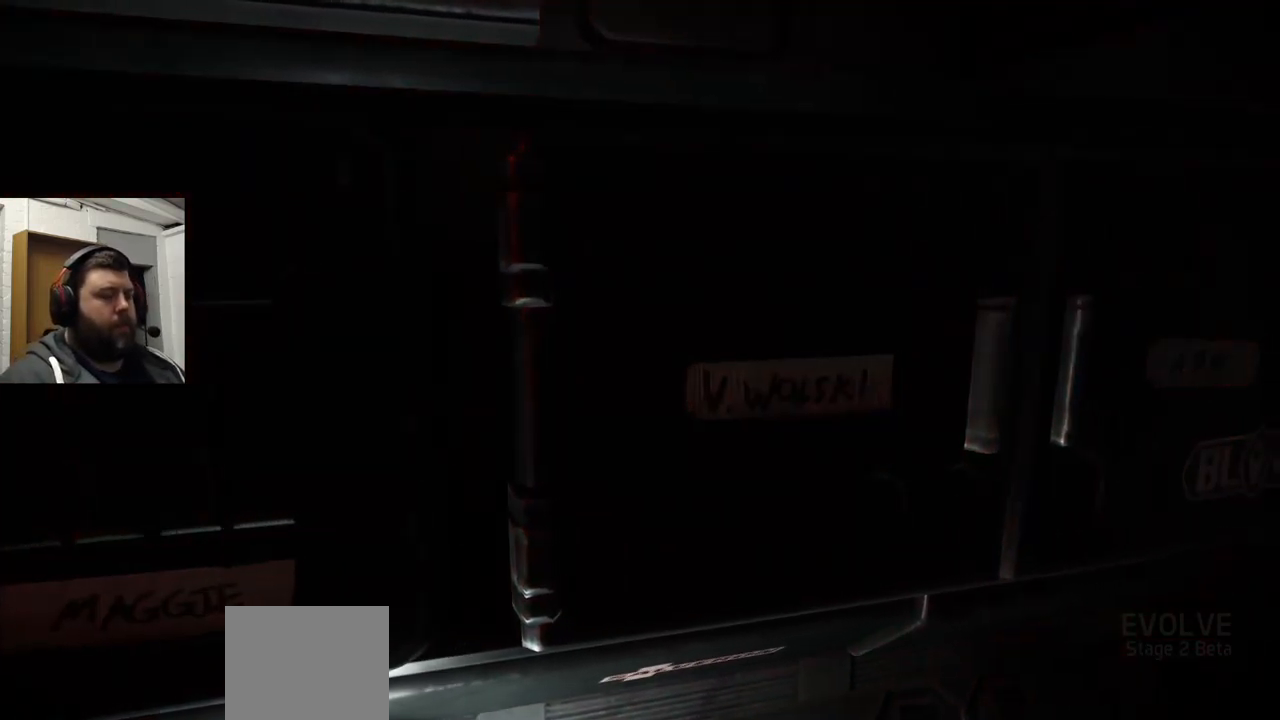
{"buttons": ["DPAD_RIGHT"], "left_stick": "center", "right_stick": "center", "events": [[117, "right_stick", "right"], [317, "right_stick", "center"], [467, "DPAD_RIGHT", "down"]]}
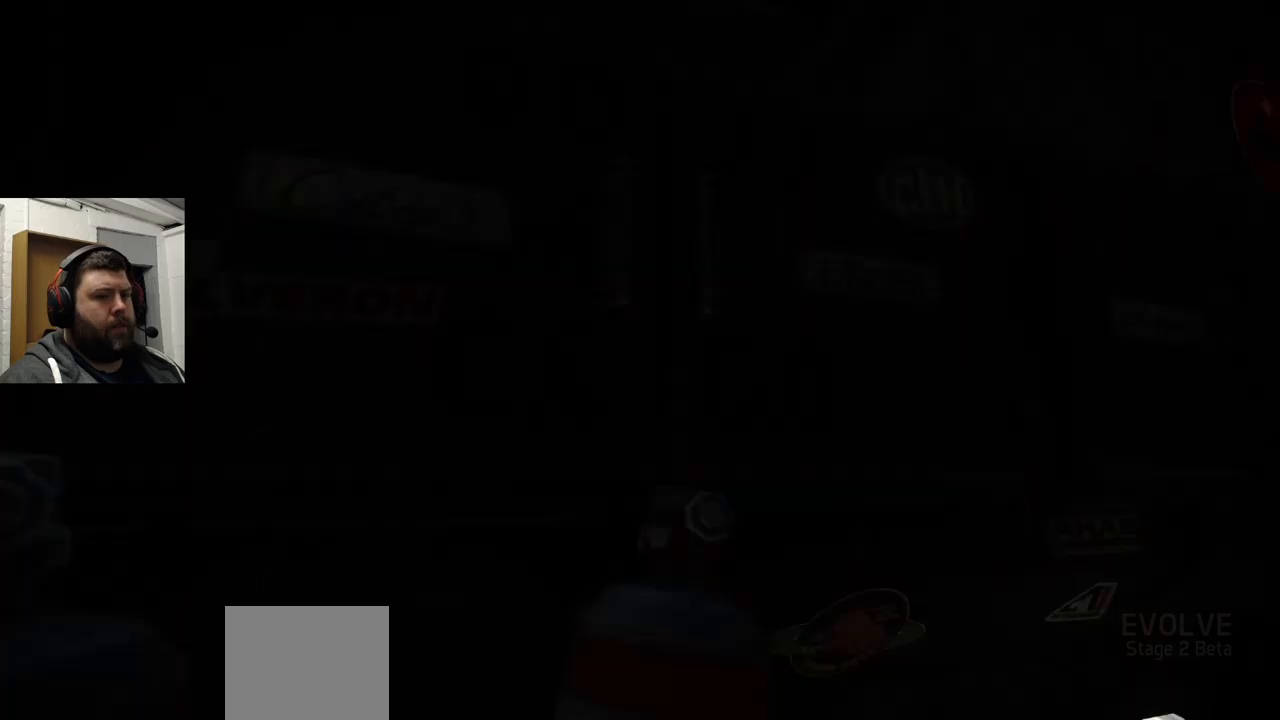
{"buttons": [], "left_stick": "center", "right_stick": "center", "events": [[100, "DPAD_RIGHT", "up"]]}
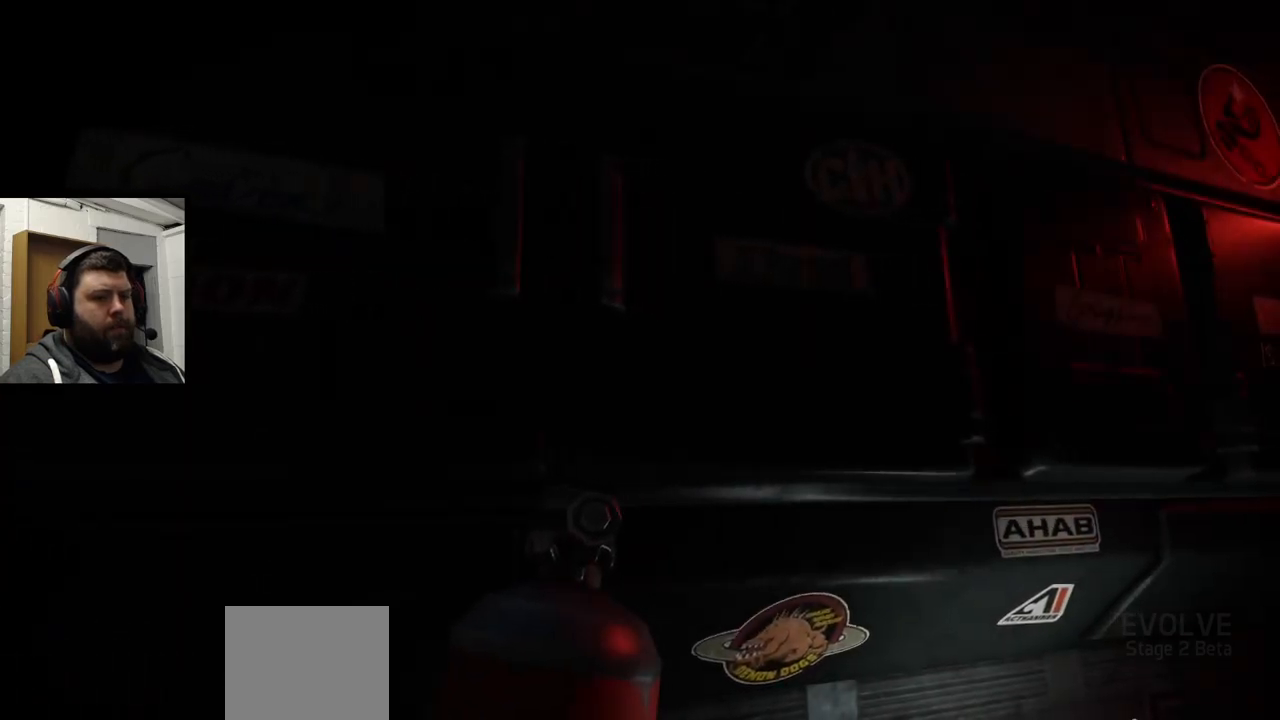
{"buttons": [], "left_stick": "center", "right_stick": "center", "events": [[167, "DPAD_DOWN", "down"], [284, "DPAD_DOWN", "up"]]}
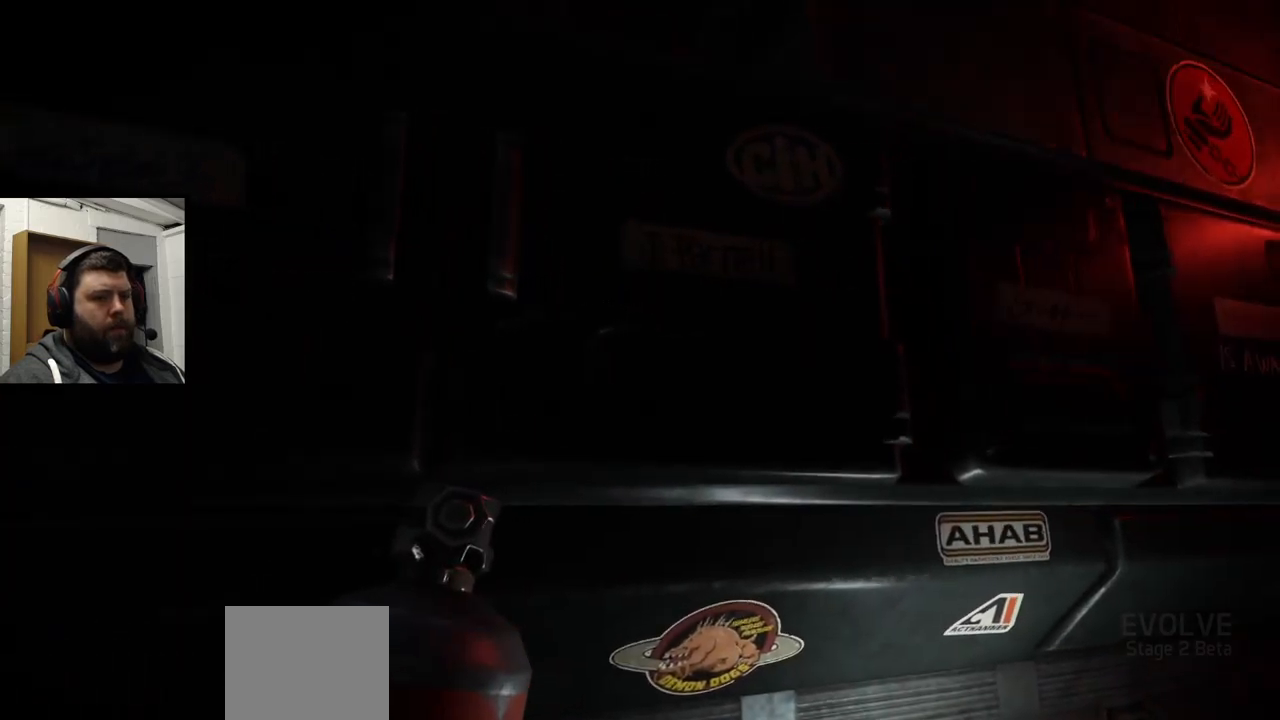
{"buttons": ["DPAD_RIGHT"], "left_stick": "center", "right_stick": "center", "events": [[217, "DPAD_LEFT", "down"], [317, "DPAD_LEFT", "up"], [467, "DPAD_RIGHT", "down"]]}
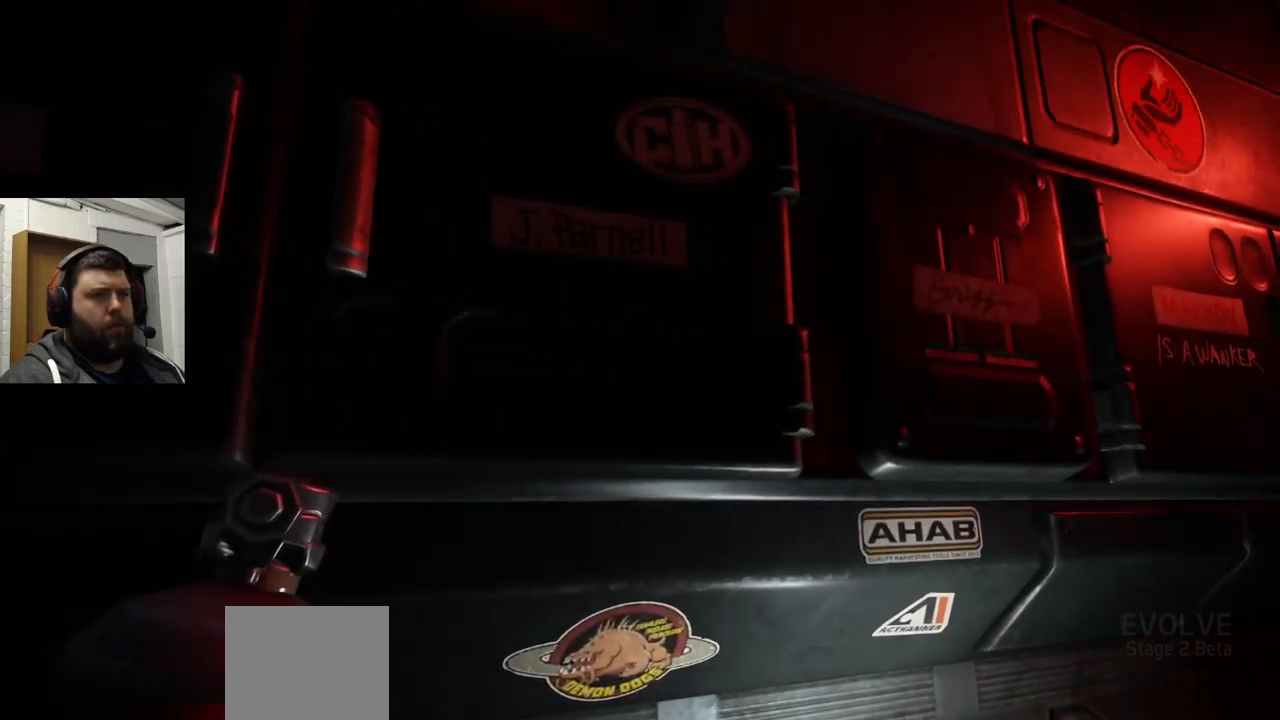
{"buttons": [], "left_stick": "center", "right_stick": "center", "events": [[84, "DPAD_RIGHT", "up"], [167, "DPAD_UP", "down"], [200, "DPAD_LEFT", "down"], [250, "DPAD_UP", "up"], [350, "DPAD_LEFT", "up"], [417, "DPAD_DOWN", "down"], [500, "DPAD_DOWN", "up"]]}
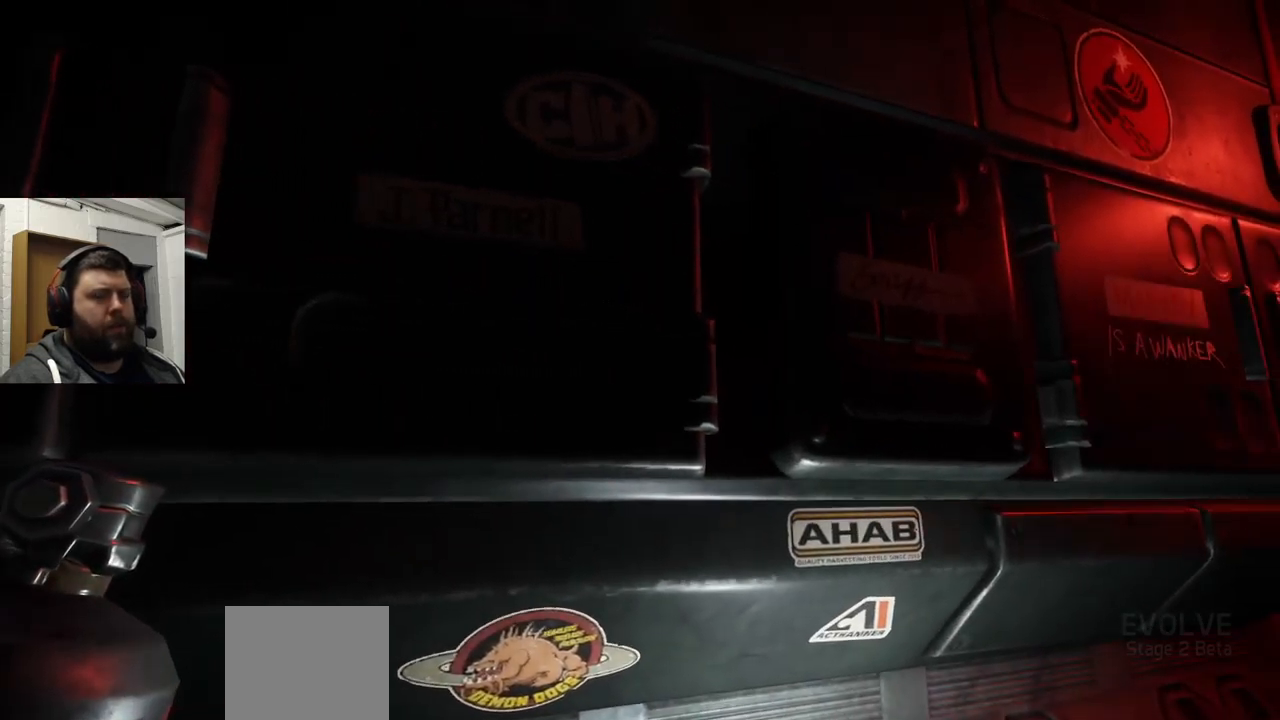
{"buttons": [], "left_stick": "center", "right_stick": "center", "events": [[200, "DPAD_LEFT", "down"], [217, "DPAD_UP", "down"], [300, "DPAD_UP", "up"], [317, "DPAD_LEFT", "up"]]}
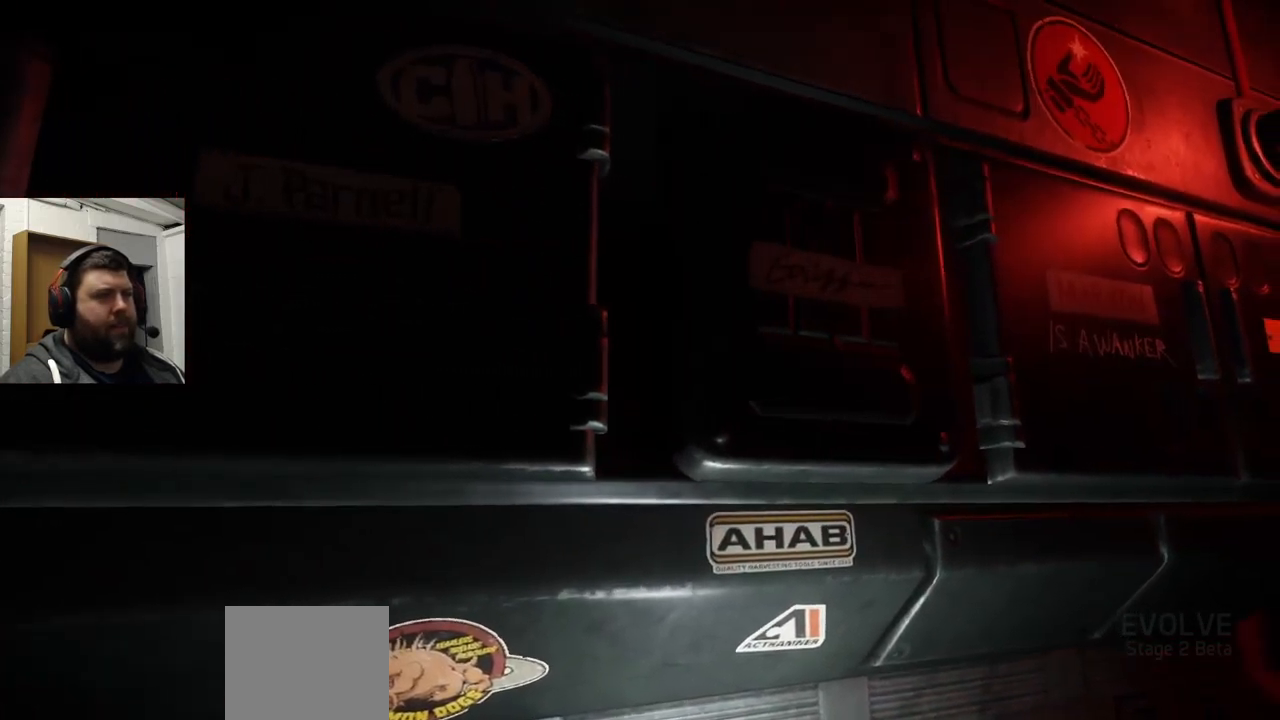
{"buttons": ["DPAD_RIGHT"], "left_stick": "center", "right_stick": "center", "events": [[217, "DPAD_LEFT", "down"], [334, "DPAD_DOWN", "down"], [334, "DPAD_LEFT", "up"], [434, "DPAD_DOWN", "up"], [484, "DPAD_RIGHT", "down"]]}
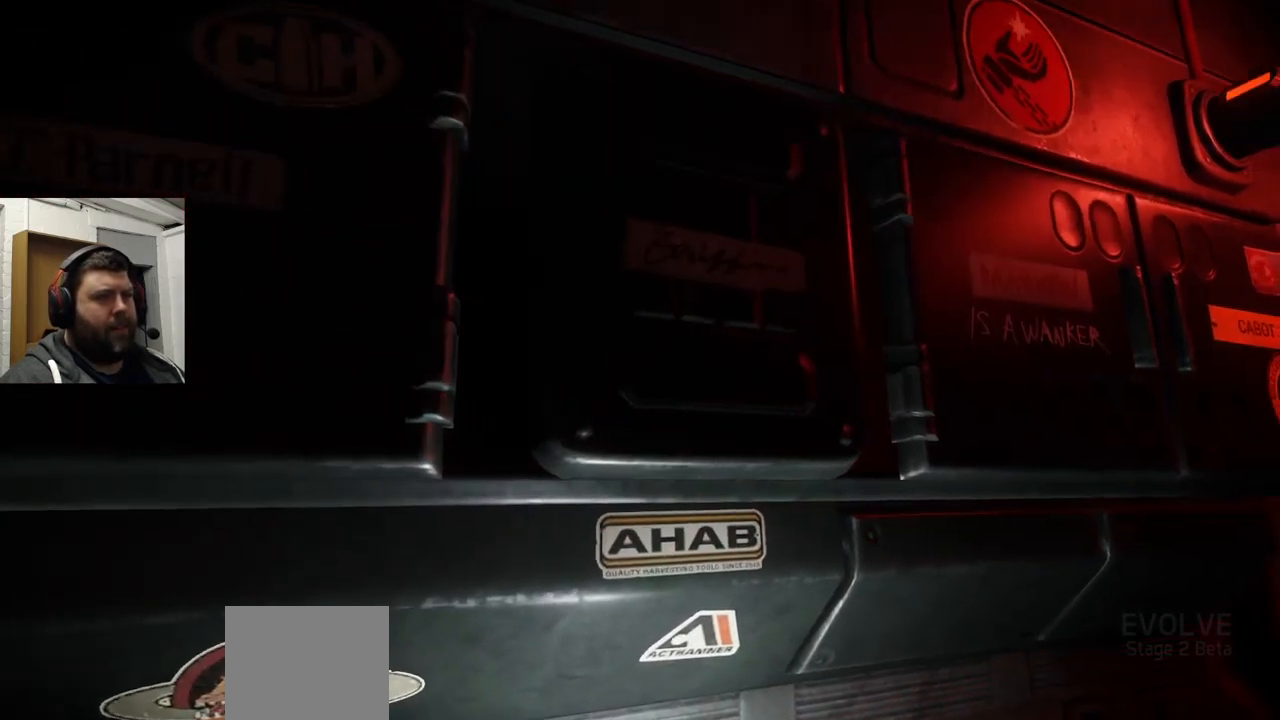
{"buttons": ["DPAD_RIGHT"], "left_stick": "center", "right_stick": "center", "events": [[84, "DPAD_RIGHT", "up"], [134, "DPAD_LEFT", "down"], [334, "DPAD_LEFT", "up"], [484, "DPAD_RIGHT", "down"]]}
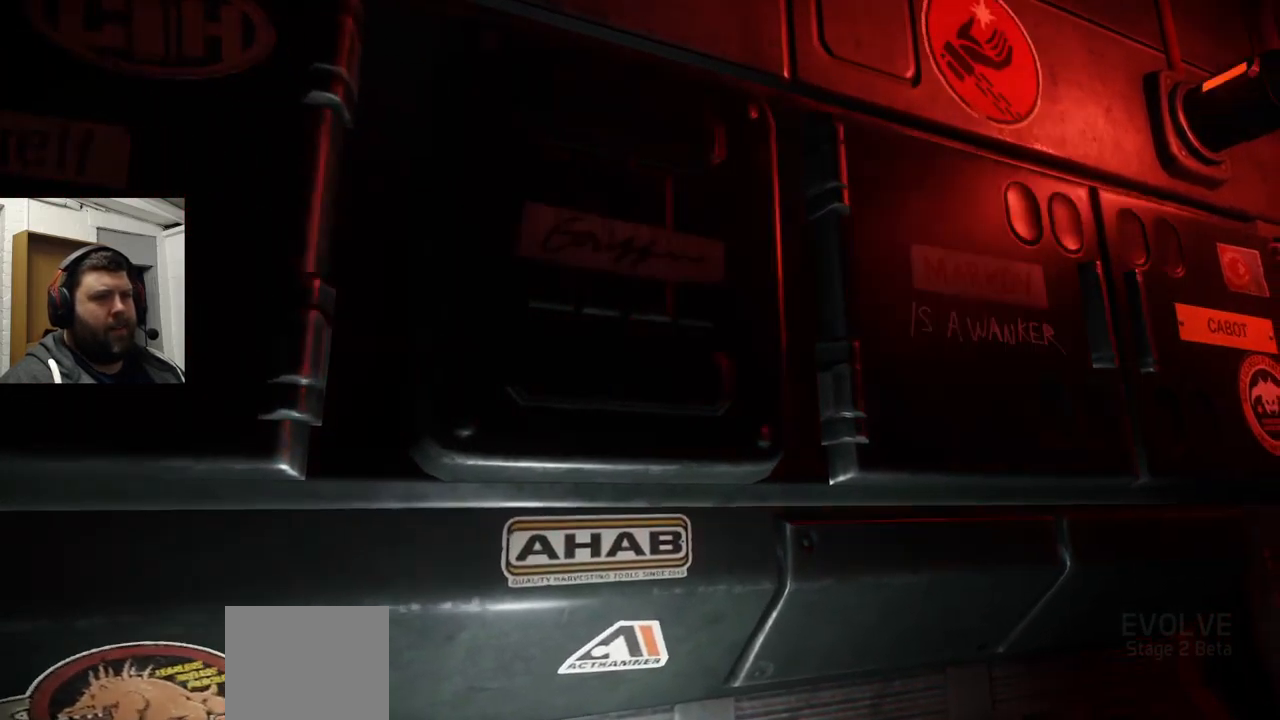
{"buttons": [], "left_stick": "center", "right_stick": "center", "events": [[150, "DPAD_RIGHT", "up"]]}